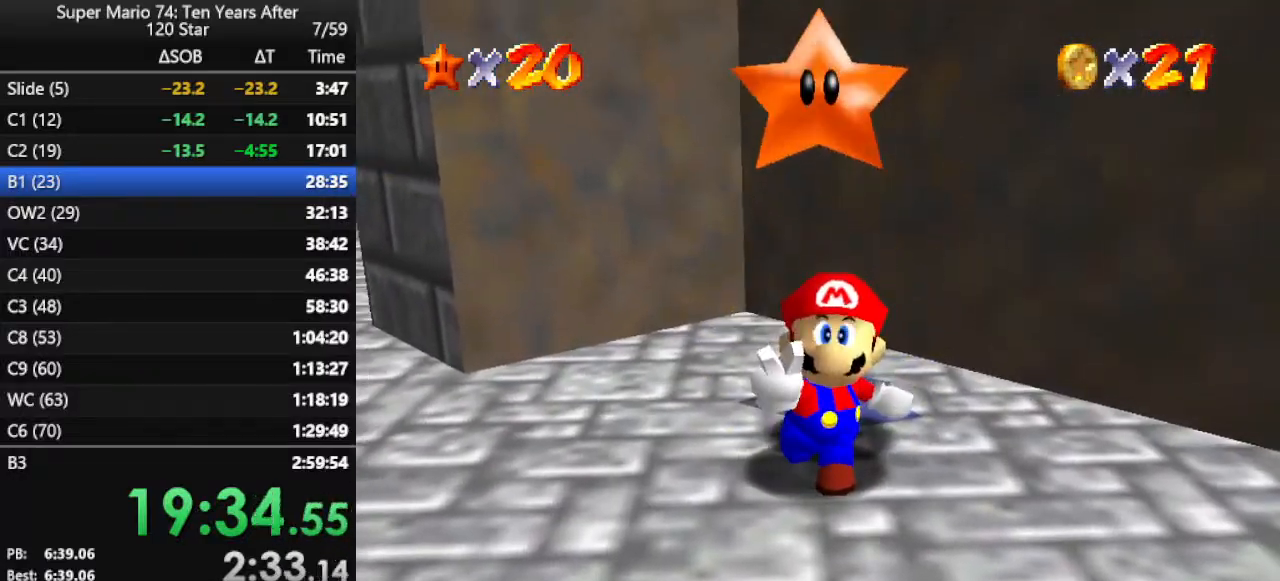
Gameplay with a controller (Nintendo layout); each line is a JSON object with the inputs held at the frame after it. "events" lists button and stick changes between this image and that frame as [ms after this image, input, new state], when the widget could be followed in between. Not read: L3 R3.
{"buttons": [], "left_stick": "center", "events": []}
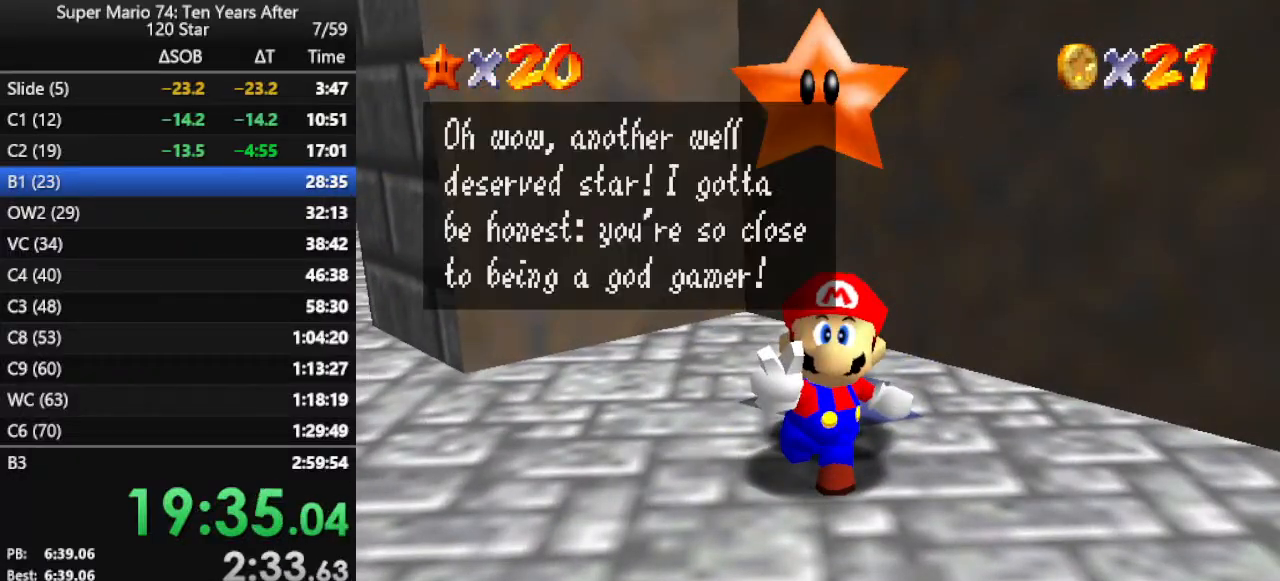
{"buttons": ["A"], "left_stick": "center", "events": [[33, "A", "down"], [167, "A", "up"], [267, "A", "down"], [400, "A", "up"], [500, "A", "down"]]}
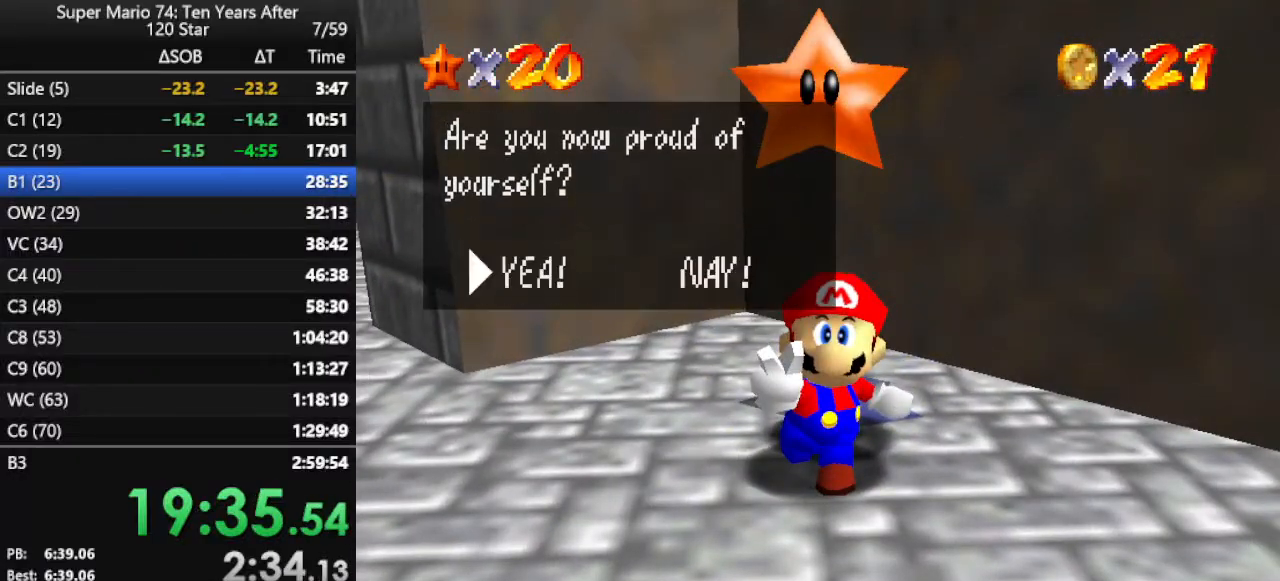
{"buttons": [], "left_stick": "down", "events": [[100, "A", "up"], [267, "left_stick", "down"]]}
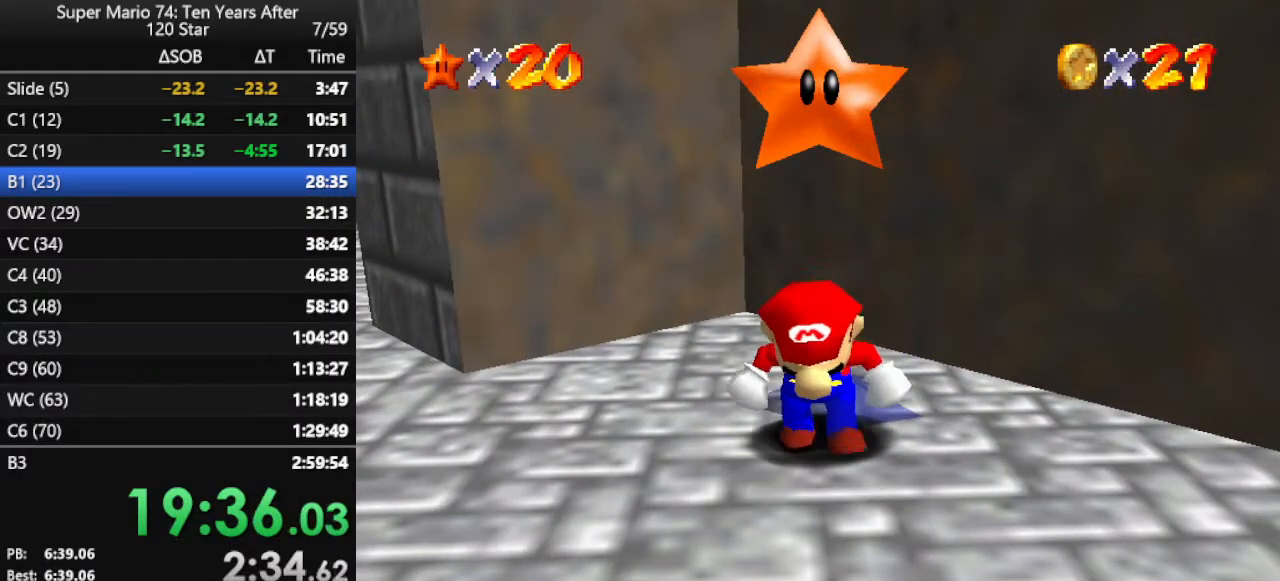
{"buttons": [], "left_stick": "down", "events": [[400, "A", "down"], [433, "A", "up"], [433, "B", "down"], [500, "B", "up"]]}
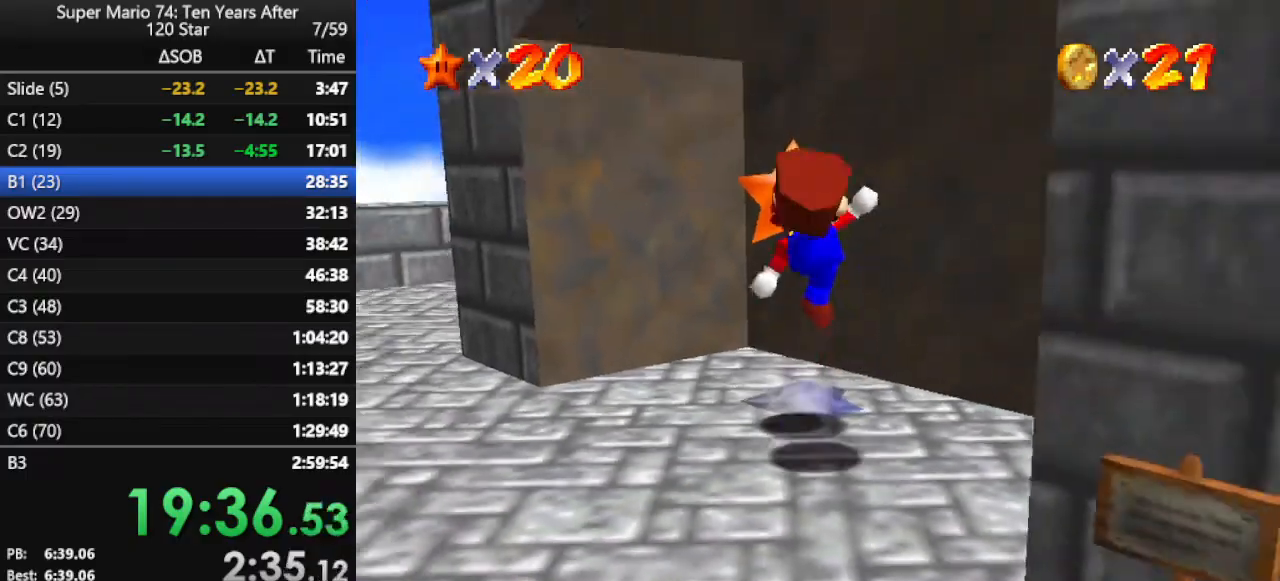
{"buttons": [], "left_stick": "down", "events": []}
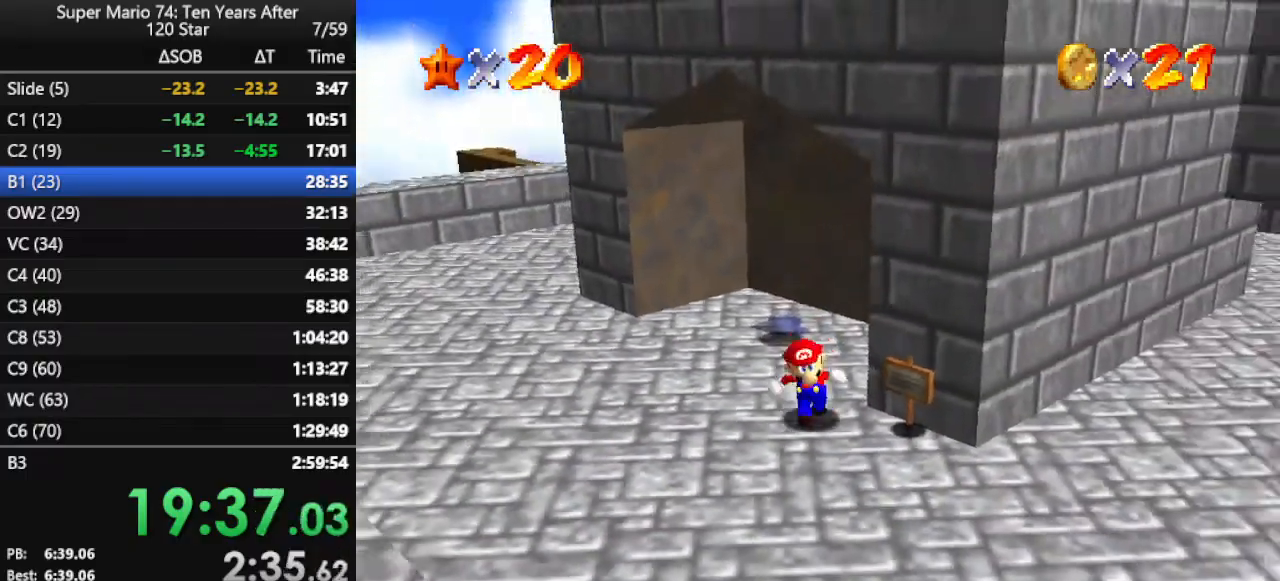
{"buttons": [], "left_stick": "down-right", "events": [[67, "C_RIGHT", "down"], [133, "C_RIGHT", "up"], [167, "C_RIGHT", "down"], [267, "C_RIGHT", "up"], [300, "left_stick", "center"], [433, "left_stick", "down-right"]]}
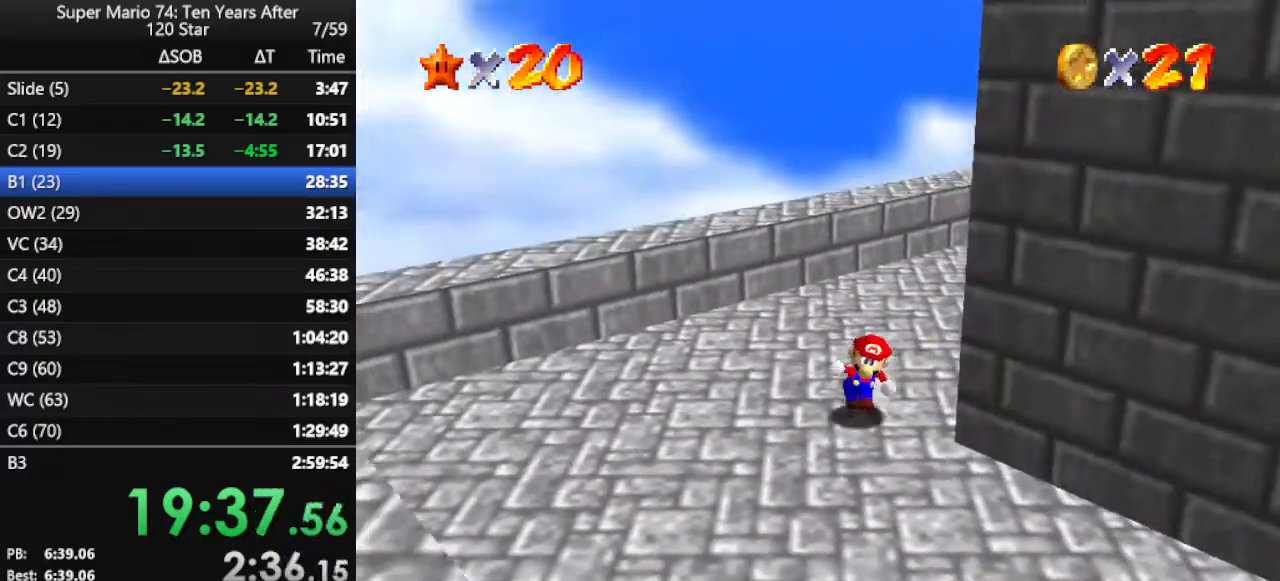
{"buttons": [], "left_stick": "right", "events": [[67, "left_stick", "down"], [167, "C_LEFT", "down"], [233, "C_LEFT", "up"], [267, "left_stick", "right"], [367, "A", "down"], [433, "A", "up"]]}
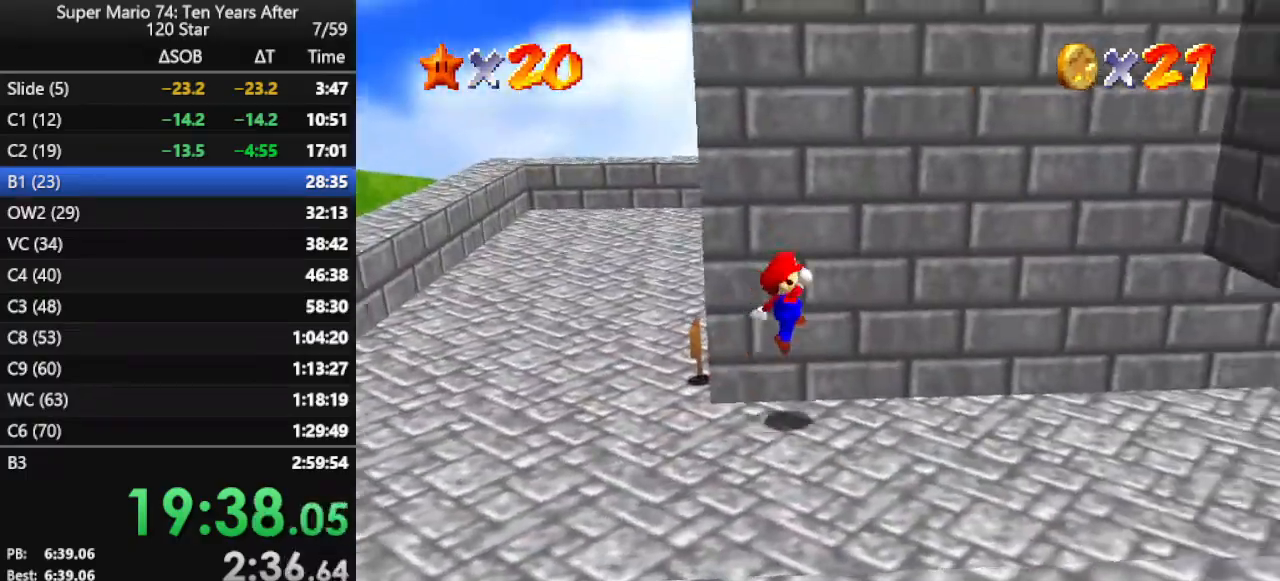
{"buttons": ["A"], "left_stick": "down-right", "events": [[400, "A", "down"], [500, "left_stick", "down-right"]]}
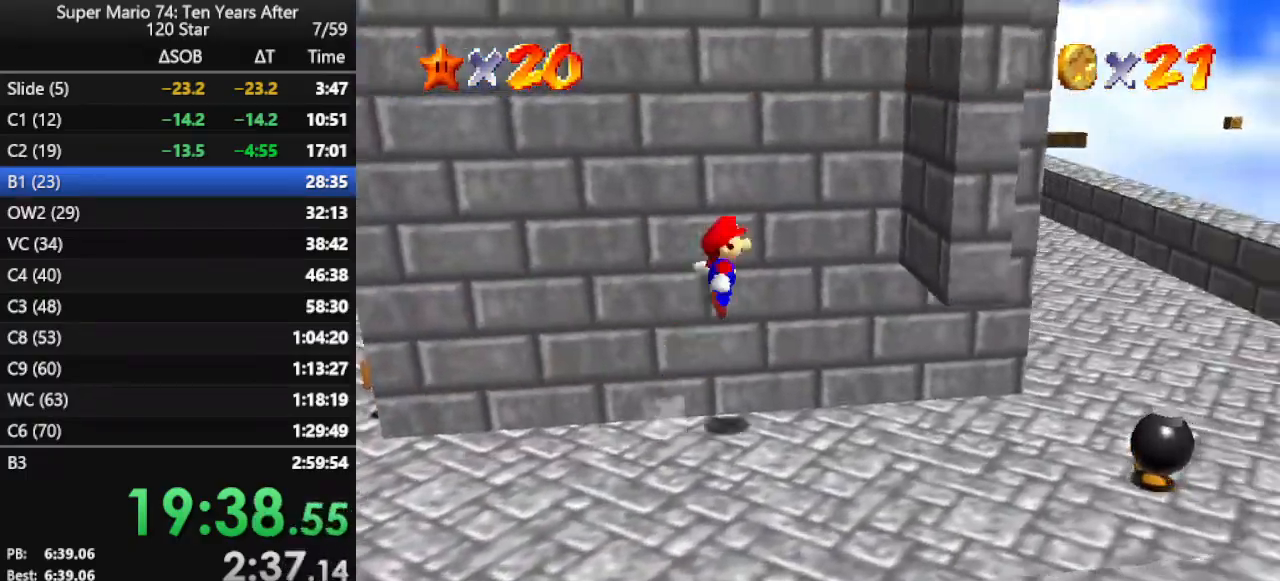
{"buttons": ["A"], "left_stick": "left", "events": [[300, "A", "up"], [333, "left_stick", "down-left"], [400, "A", "down"], [400, "left_stick", "left"]]}
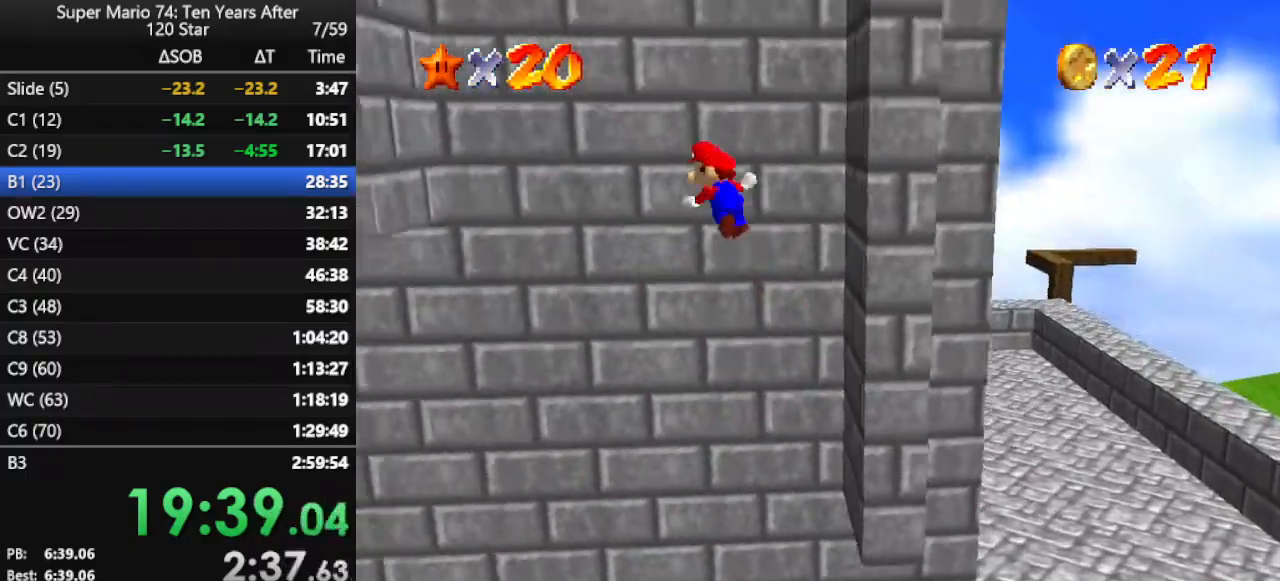
{"buttons": [], "left_stick": "down", "events": [[467, "A", "up"], [500, "left_stick", "down"]]}
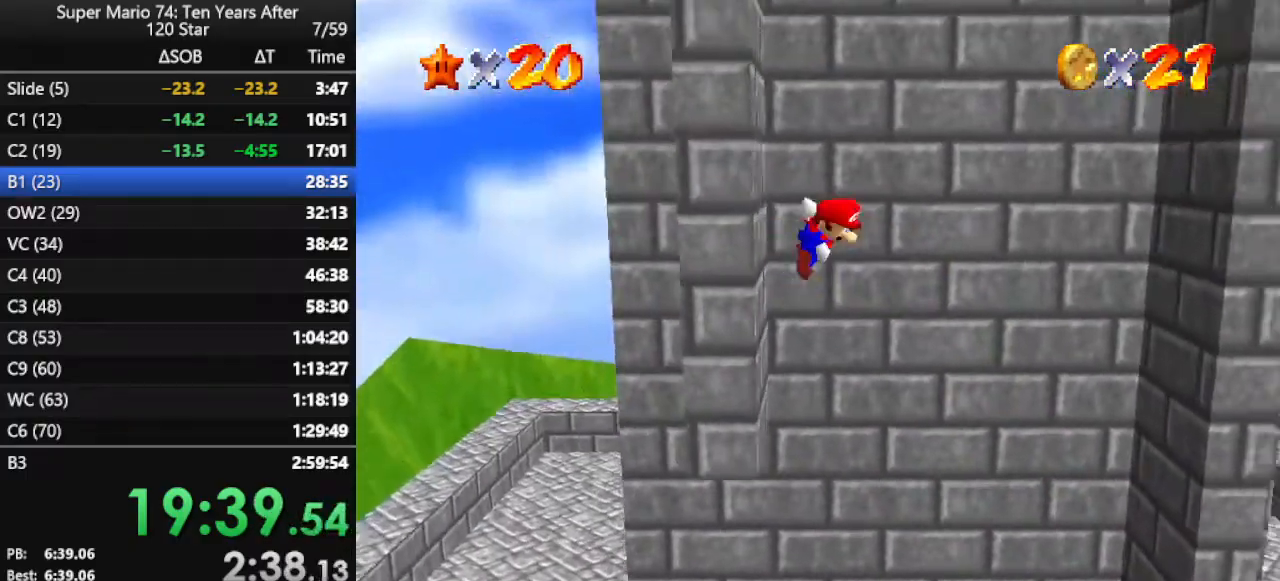
{"buttons": ["A"], "left_stick": "right", "events": [[33, "A", "down"], [67, "left_stick", "right"]]}
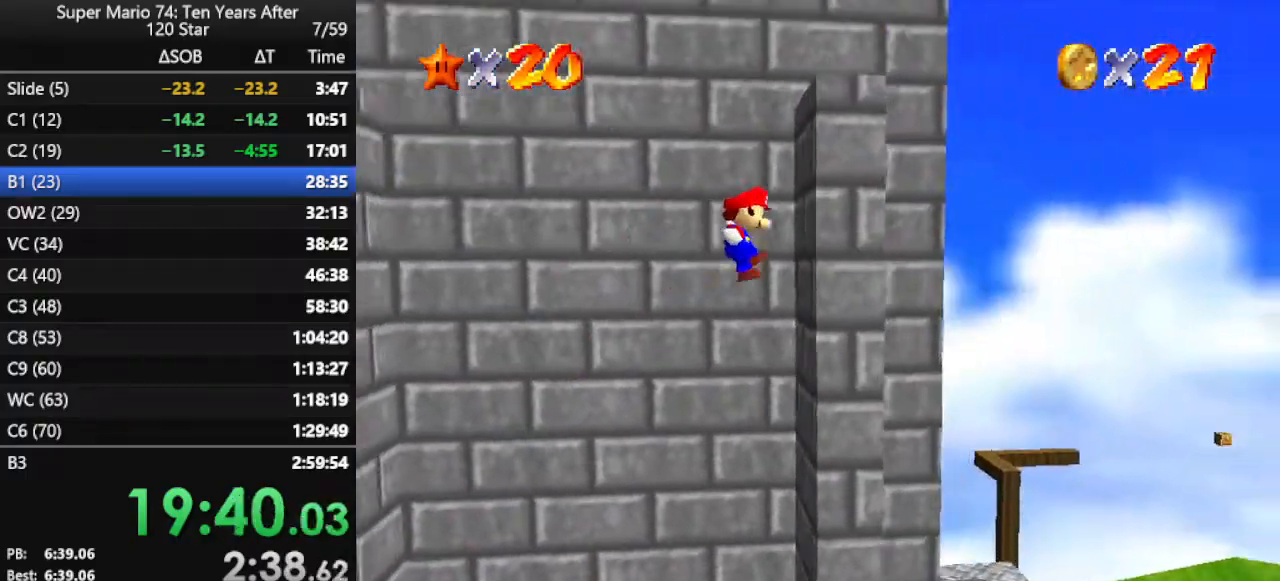
{"buttons": ["A"], "left_stick": "center", "events": [[33, "A", "up"], [133, "left_stick", "up"], [167, "A", "down"], [200, "left_stick", "left"], [333, "left_stick", "center"]]}
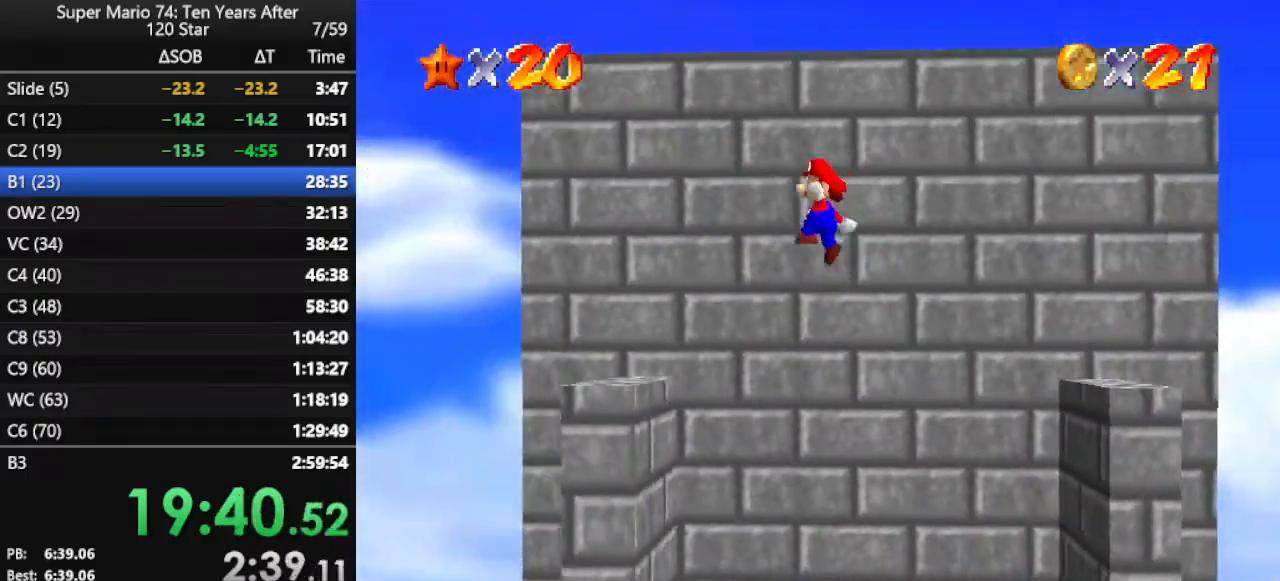
{"buttons": [], "left_stick": "right", "events": [[300, "left_stick", "right"], [333, "A", "up"]]}
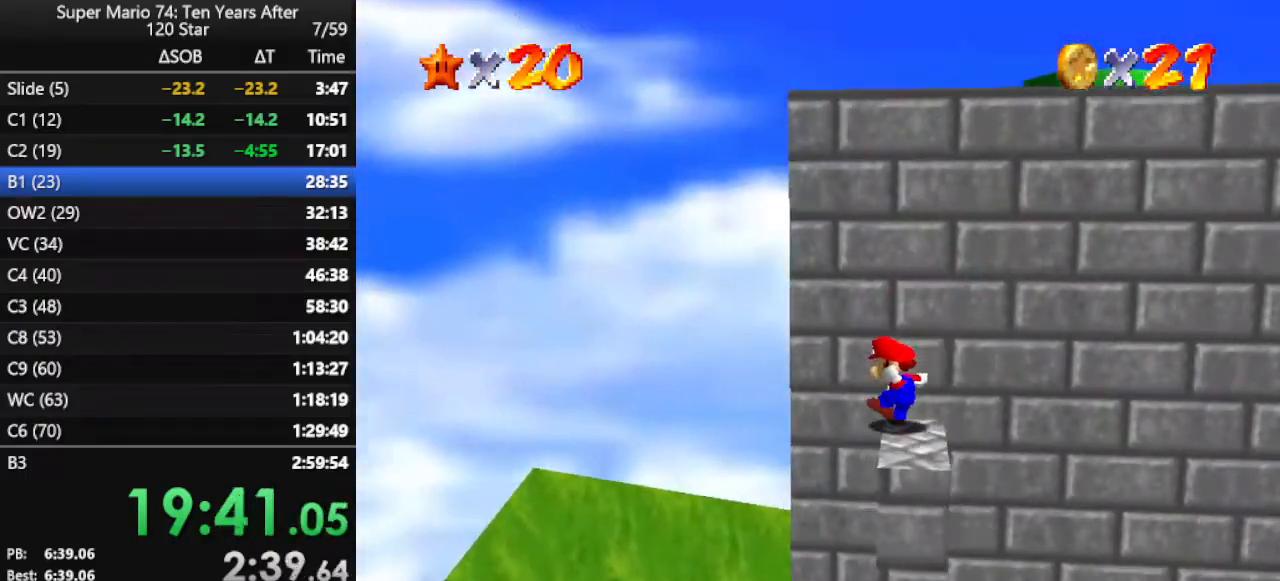
{"buttons": [], "left_stick": "up-right", "events": [[100, "A", "down"], [200, "left_stick", "up-right"], [467, "A", "up"]]}
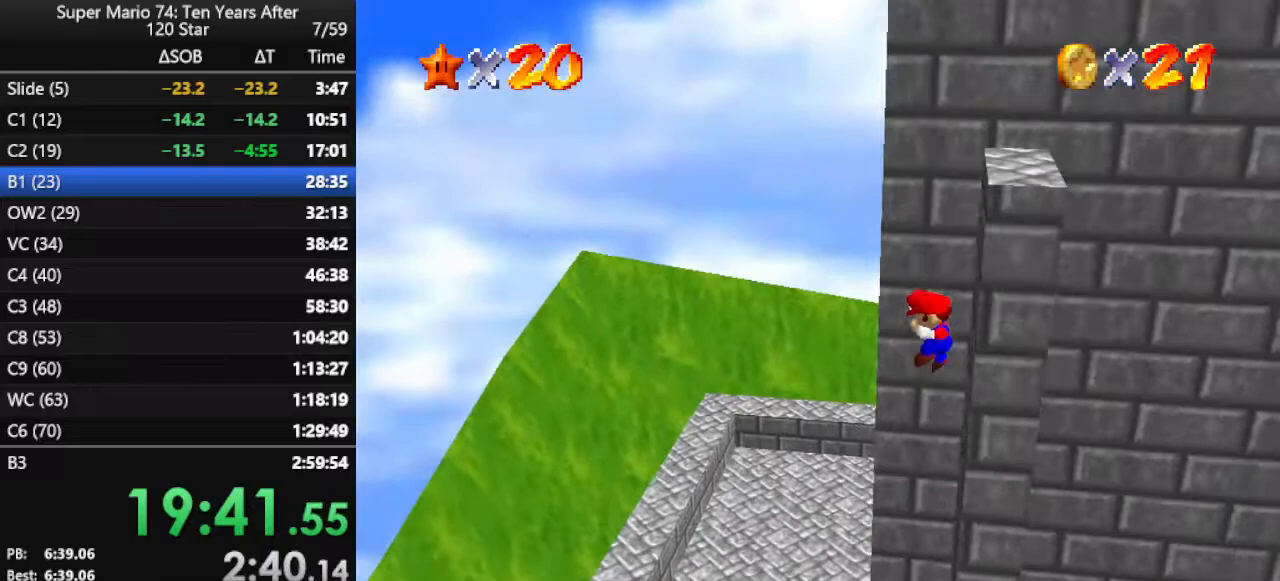
{"buttons": [], "left_stick": "center", "events": [[33, "left_stick", "right"], [133, "left_stick", "down-right"], [333, "left_stick", "center"]]}
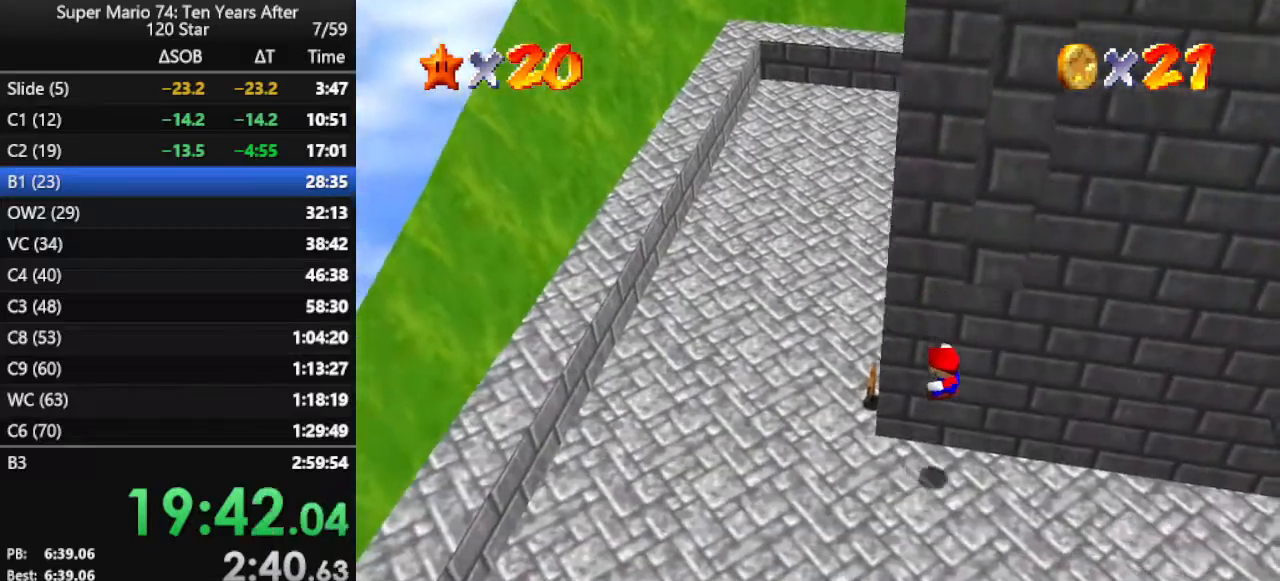
{"buttons": [], "left_stick": "center", "events": [[33, "B", "down"], [100, "B", "up"], [233, "B", "down"], [300, "B", "up"], [367, "B", "down"], [467, "B", "up"]]}
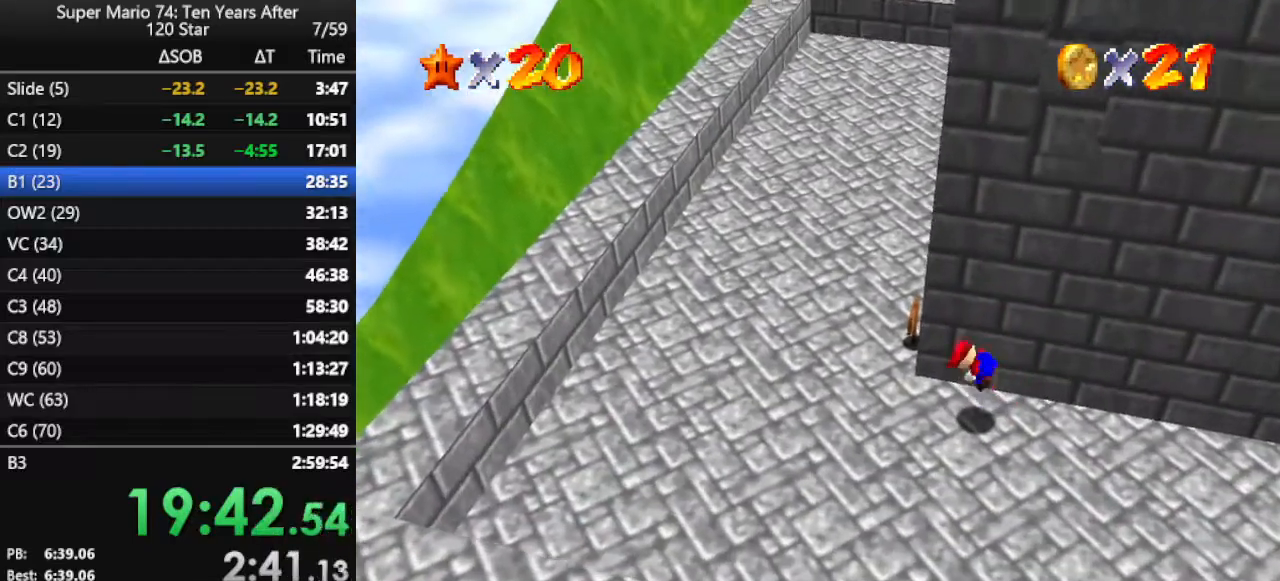
{"buttons": [], "left_stick": "center", "events": []}
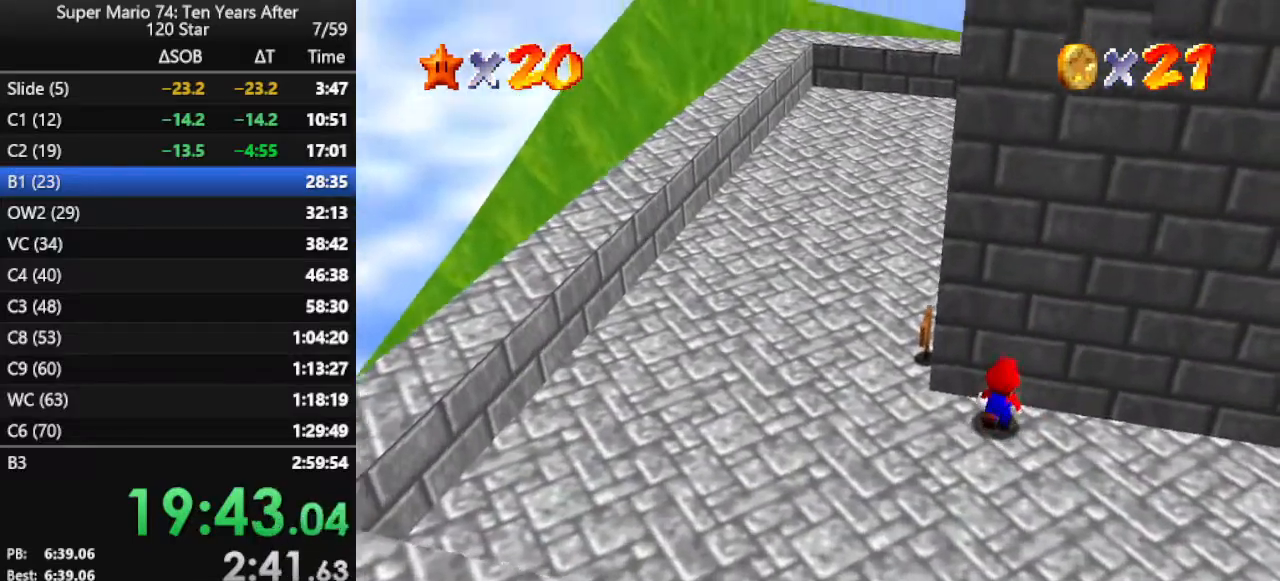
{"buttons": [], "left_stick": "right", "events": [[167, "left_stick", "right"], [333, "A", "down"], [400, "A", "up"]]}
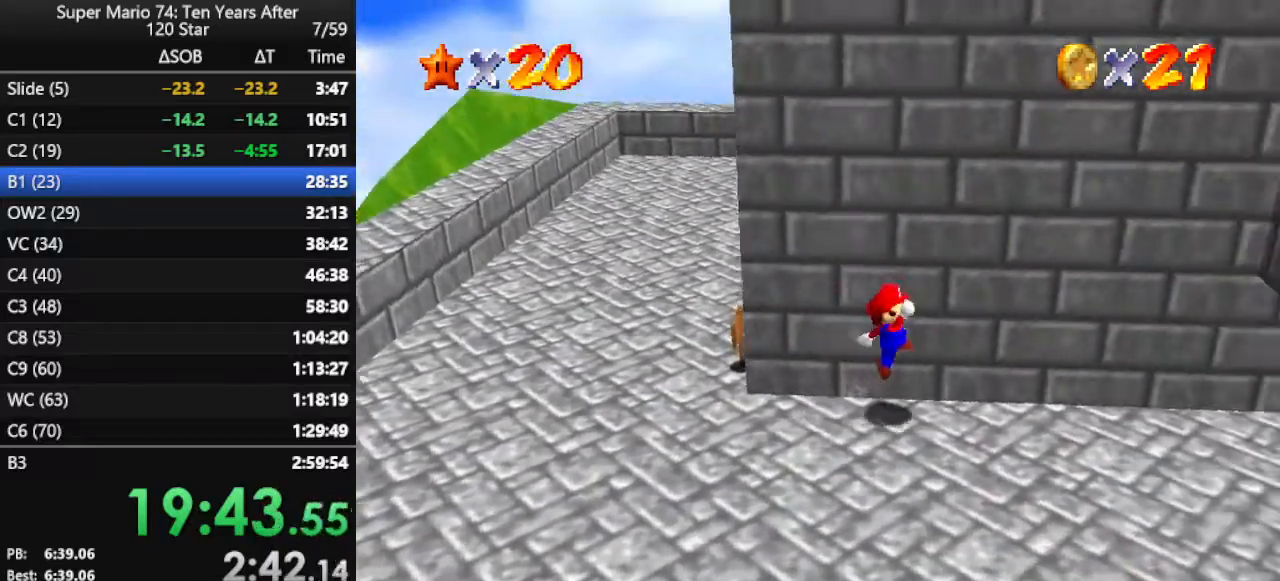
{"buttons": ["A"], "left_stick": "right", "events": [[333, "A", "down"]]}
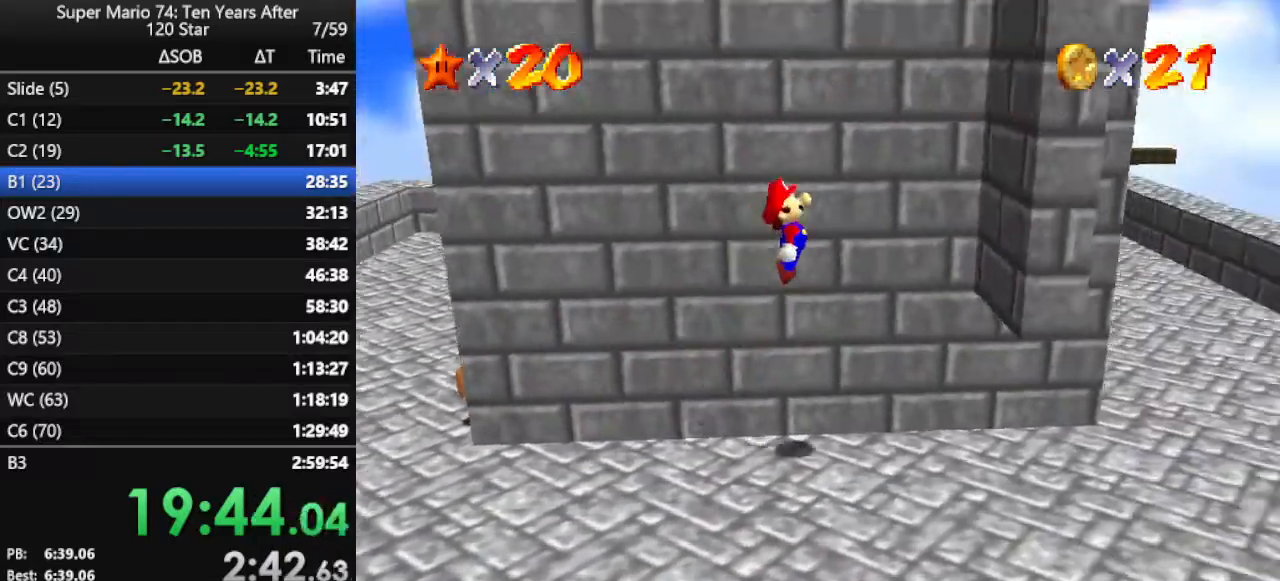
{"buttons": ["A"], "left_stick": "left", "events": [[300, "A", "up"], [333, "left_stick", "left"], [367, "A", "down"]]}
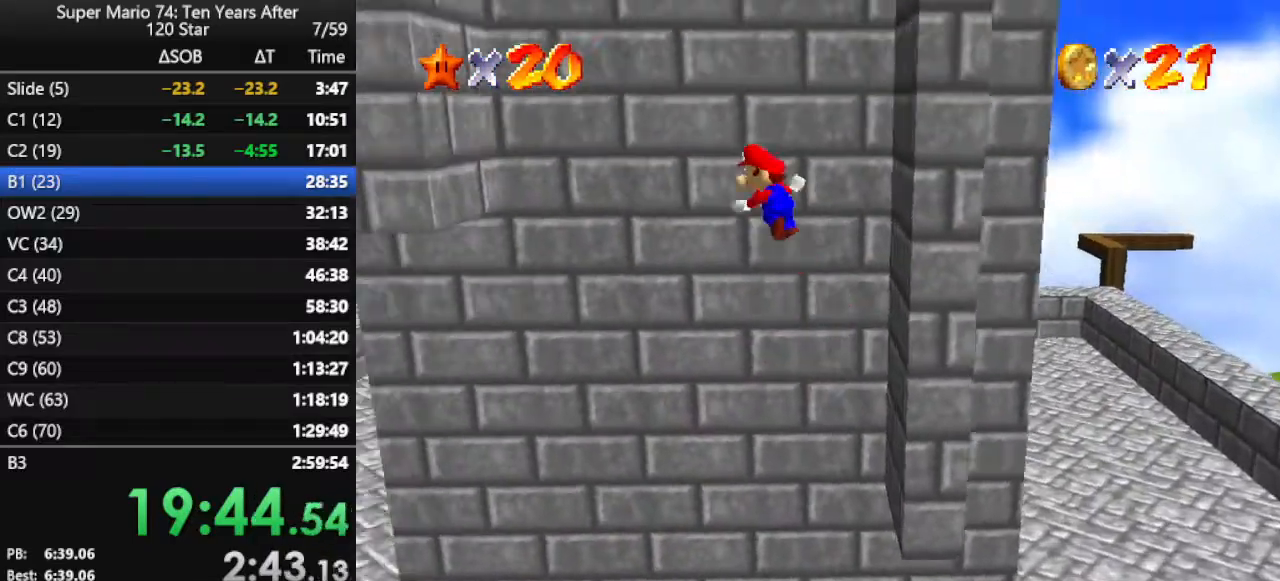
{"buttons": [], "left_stick": "right", "events": [[367, "A", "up"], [467, "left_stick", "right"]]}
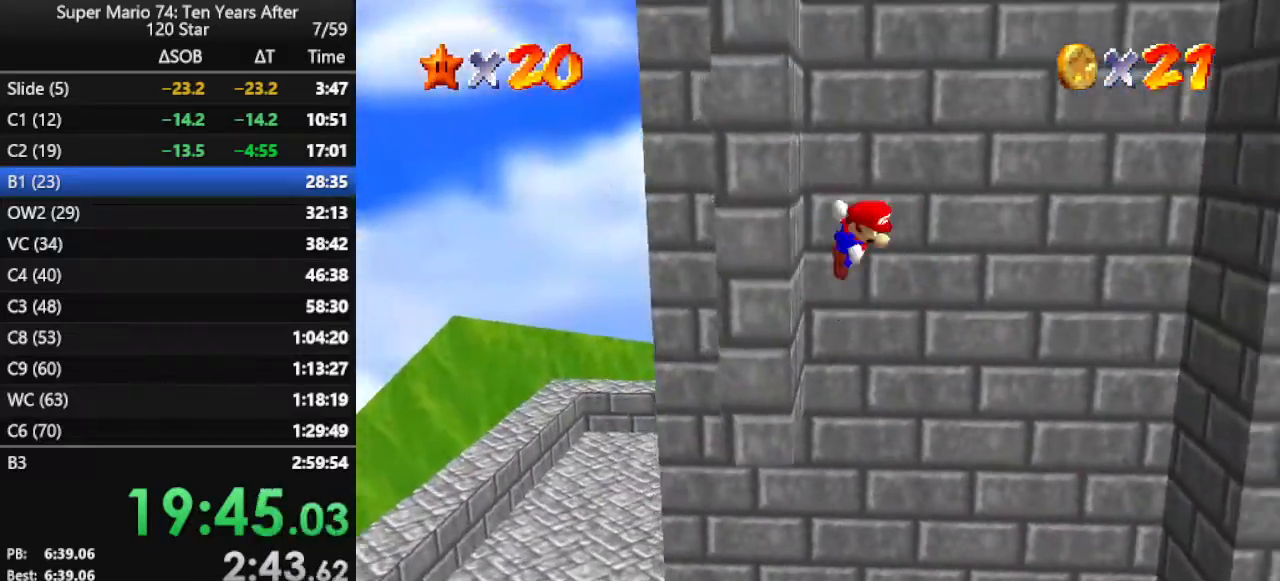
{"buttons": ["A"], "left_stick": "right", "events": [[33, "A", "down"]]}
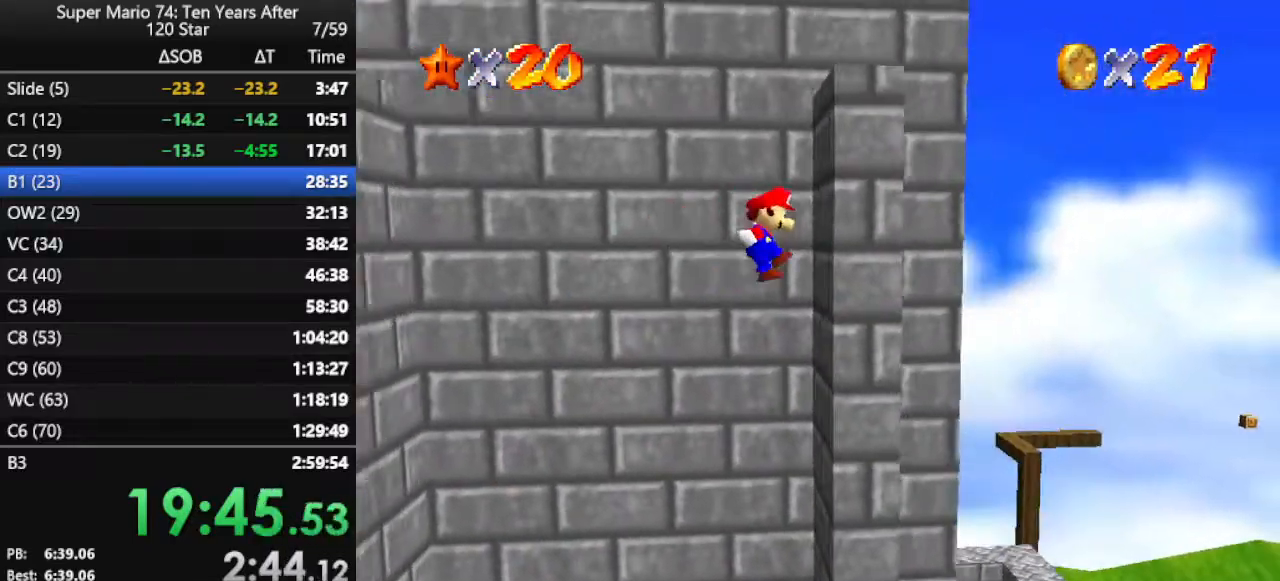
{"buttons": ["A"], "left_stick": "center", "events": [[33, "A", "up"], [100, "A", "down"], [100, "left_stick", "up-left"], [267, "left_stick", "center"]]}
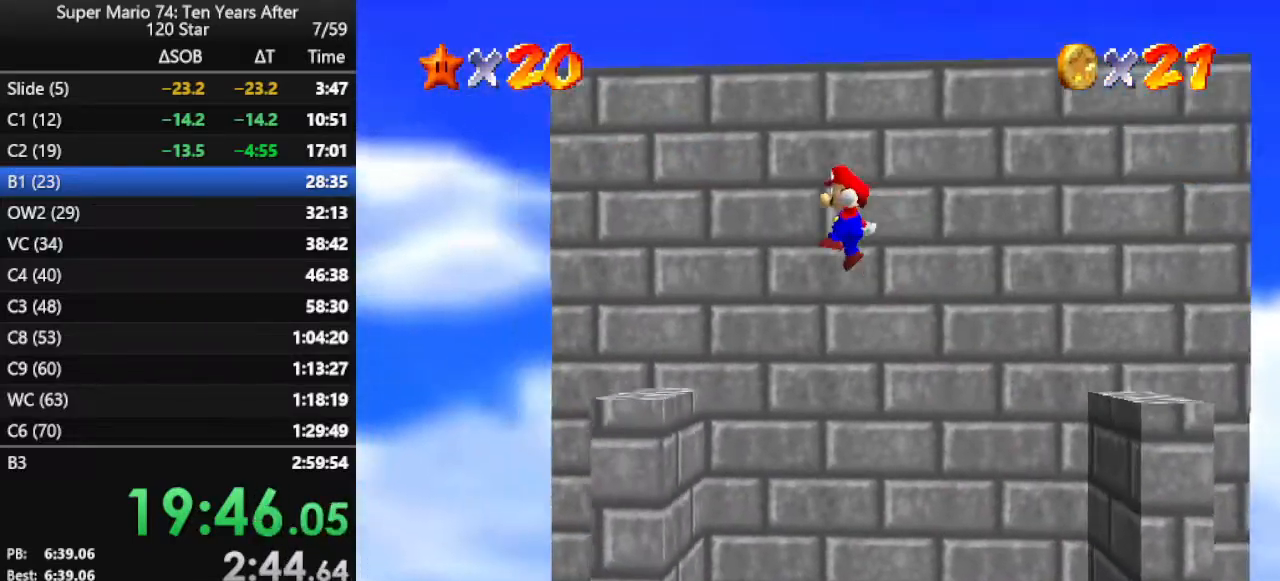
{"buttons": [], "left_stick": "up-right", "events": [[233, "left_stick", "right"], [367, "A", "up"], [433, "left_stick", "up-right"]]}
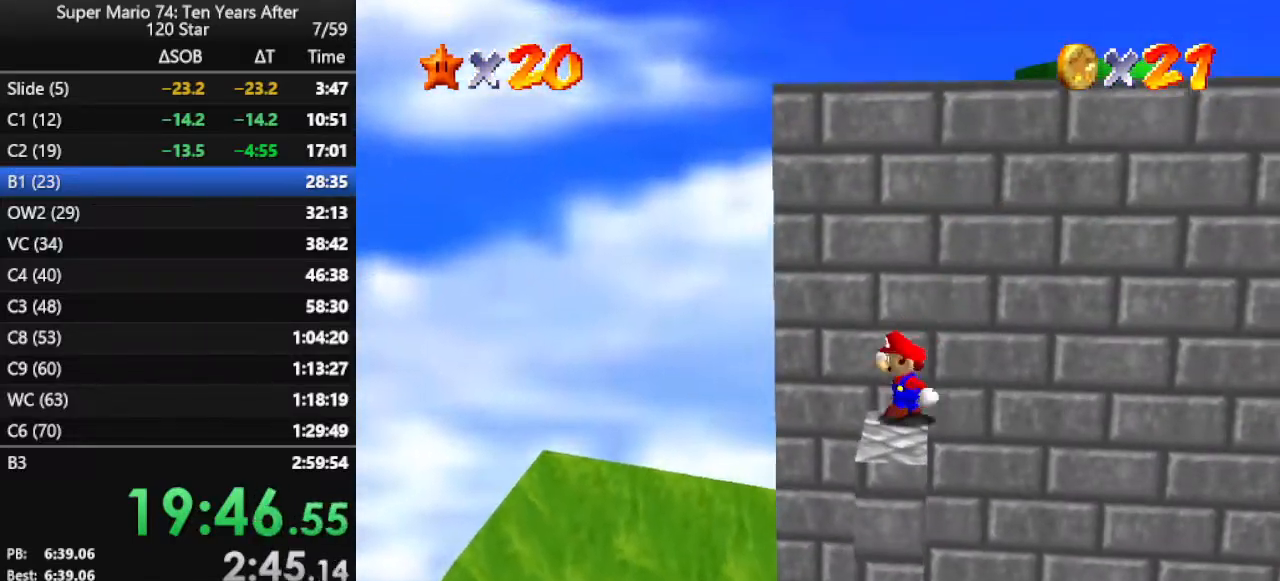
{"buttons": ["A"], "left_stick": "up-right", "events": [[67, "A", "down"]]}
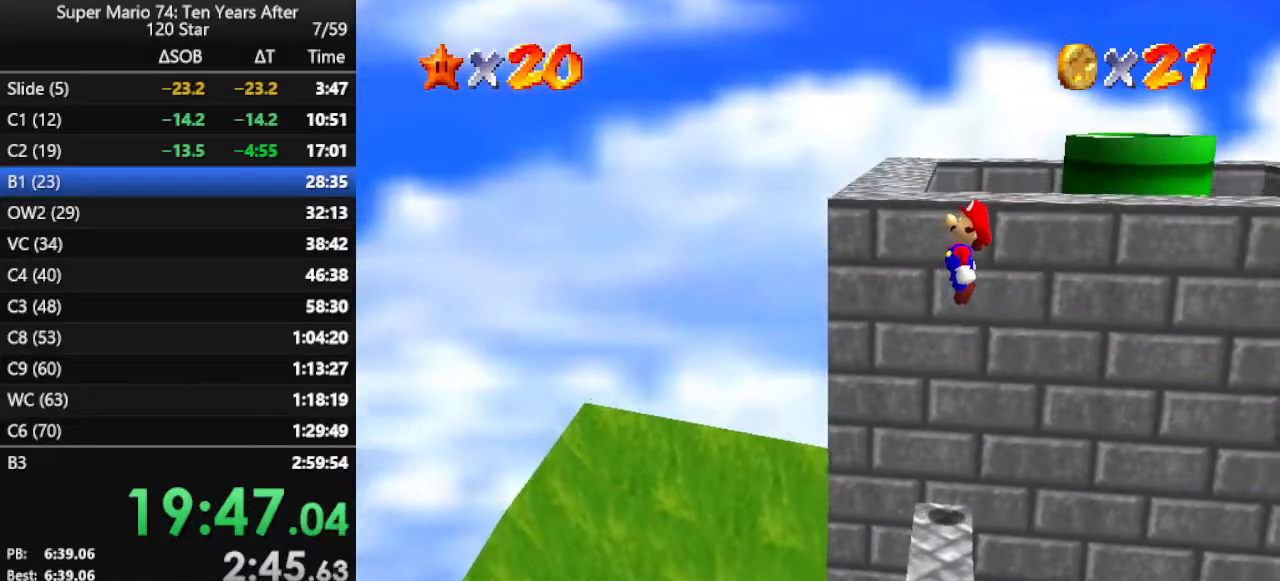
{"buttons": [], "left_stick": "up", "events": [[33, "A", "up"], [100, "left_stick", "up"], [133, "A", "down"], [233, "A", "up"], [267, "A", "down"], [433, "A", "up"]]}
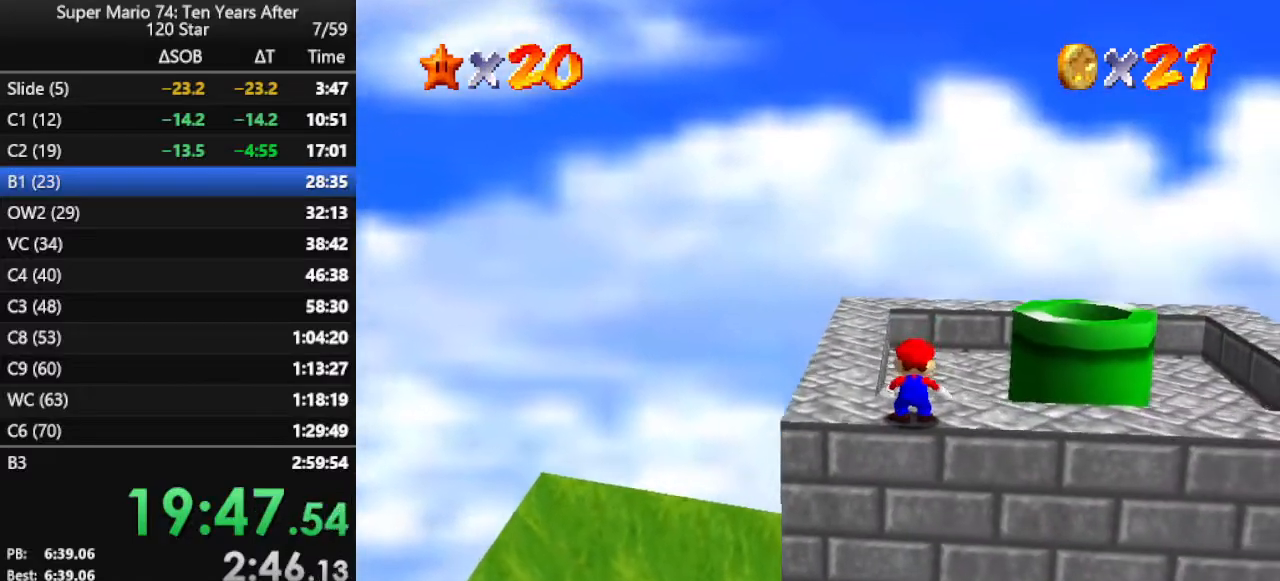
{"buttons": [], "left_stick": "up-right", "events": [[167, "left_stick", "up-right"], [333, "A", "down"], [500, "A", "up"]]}
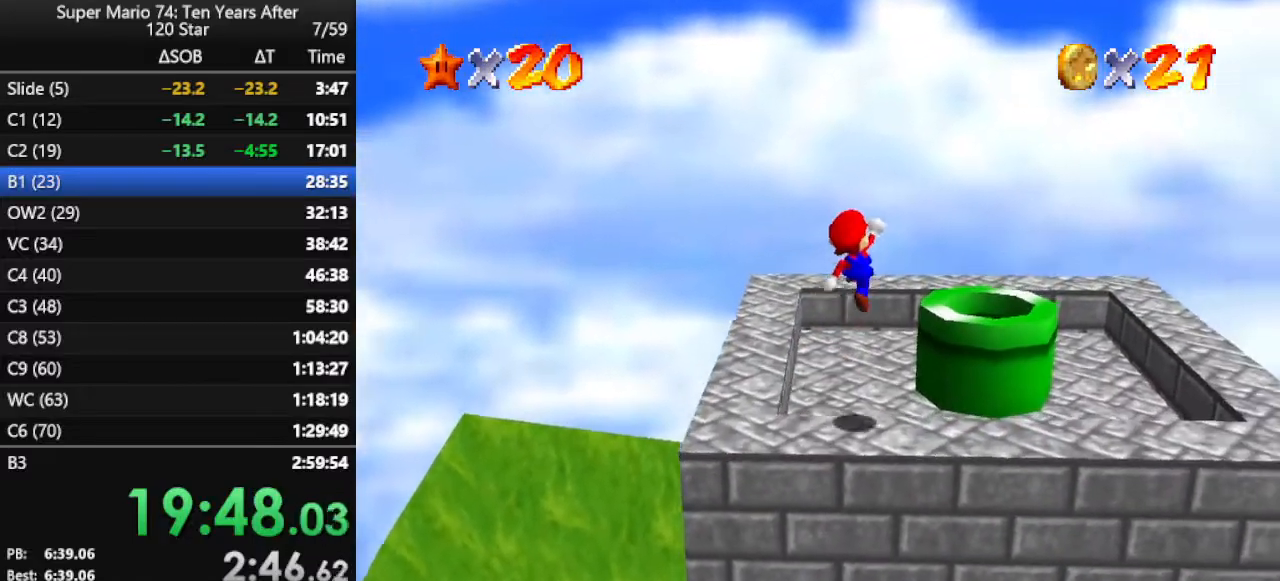
{"buttons": [], "left_stick": "center", "events": [[167, "B", "down"], [267, "B", "up"], [367, "left_stick", "center"]]}
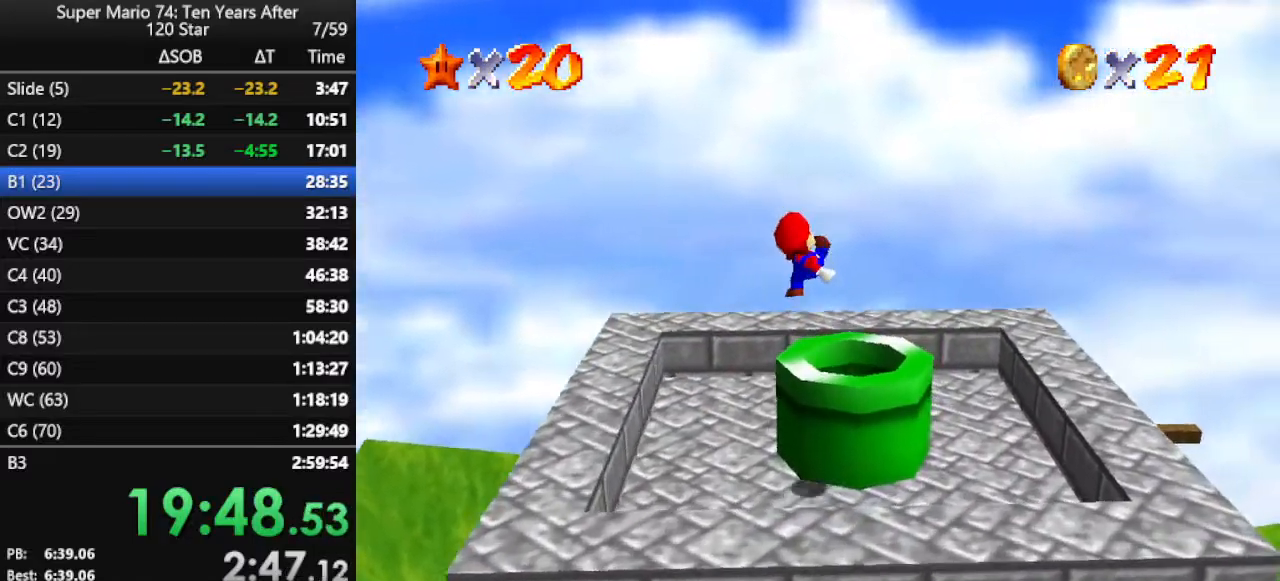
{"buttons": ["B"], "left_stick": "center", "events": [[467, "B", "down"]]}
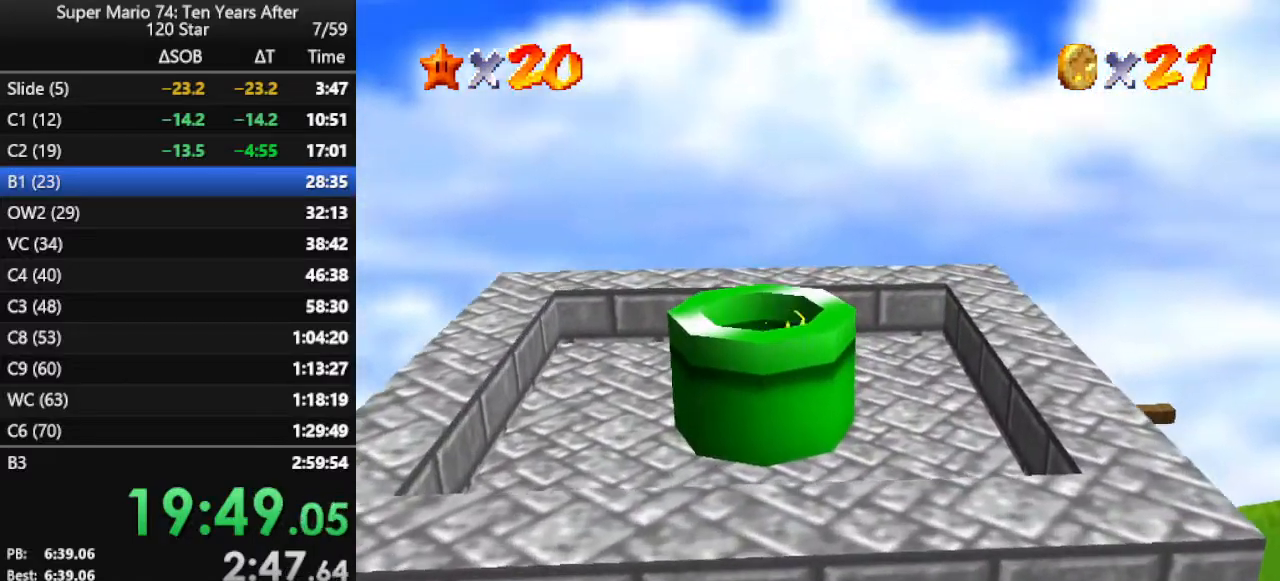
{"buttons": [], "left_stick": "center", "events": [[67, "B", "up"]]}